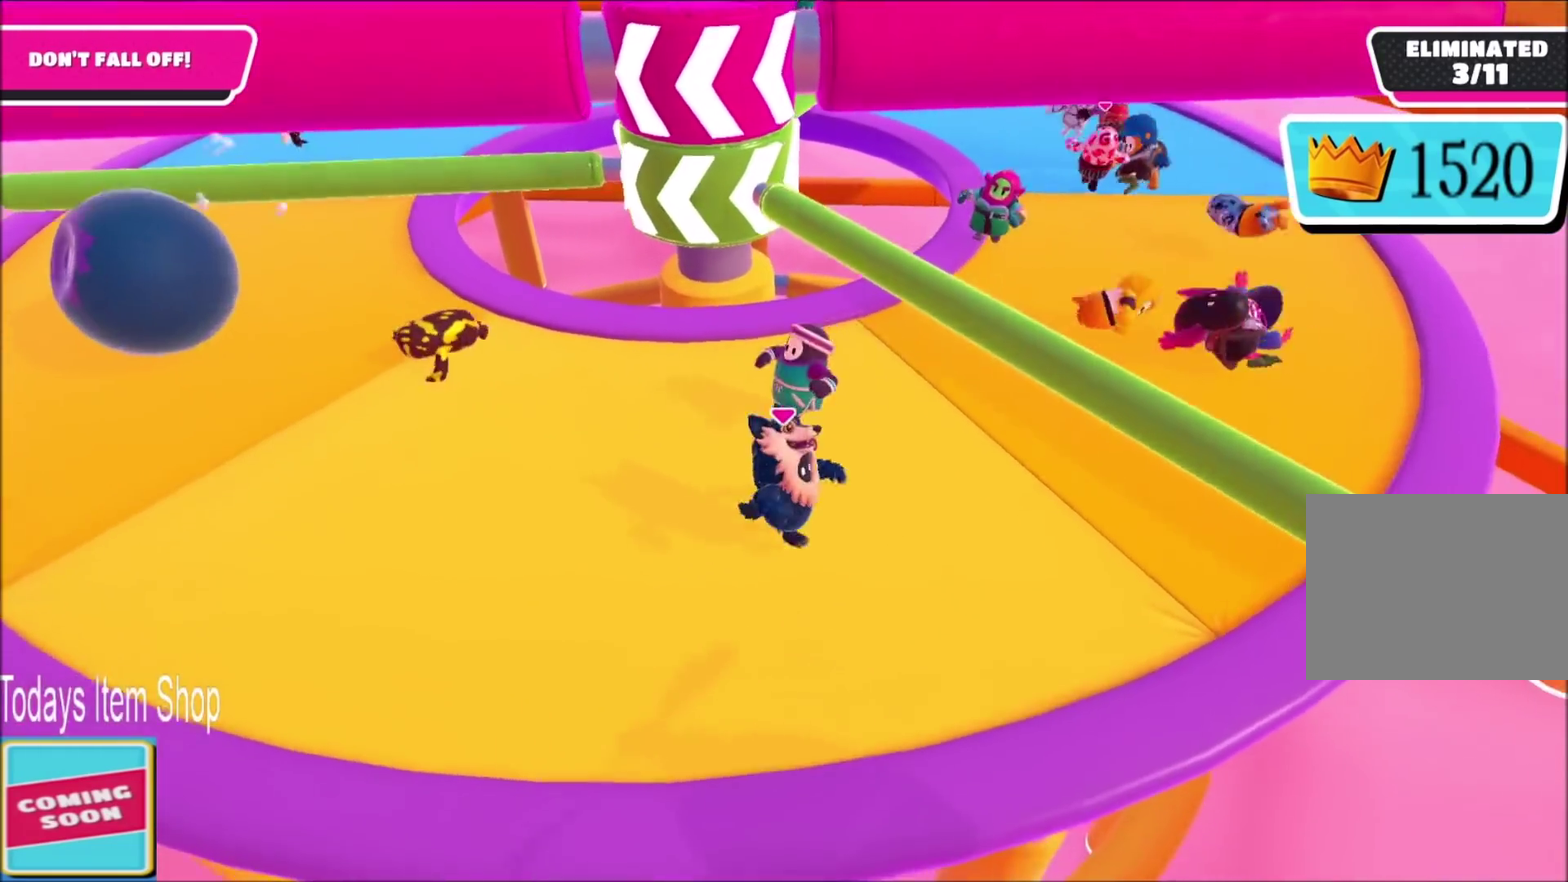
Gameplay with a controller (PlayStation layout); each line is a JSON object with the inputs held at the frame after it. "events" lists button and stick changes between this image and that frame as [ms after this image, input, new state], when the widget could be followed in between. This overlay highlights the sticks when they move; stick clicks (L3 R3) are not distinguishable. Not read: L1 L3 R3.
{"buttons": [], "left_stick": "up-left", "right_stick": "center", "events": [[33, "CROSS", "down"], [33, "left_stick", "up-right"], [100, "CROSS", "up"], [133, "left_stick", "up"], [233, "left_stick", "up-left"]]}
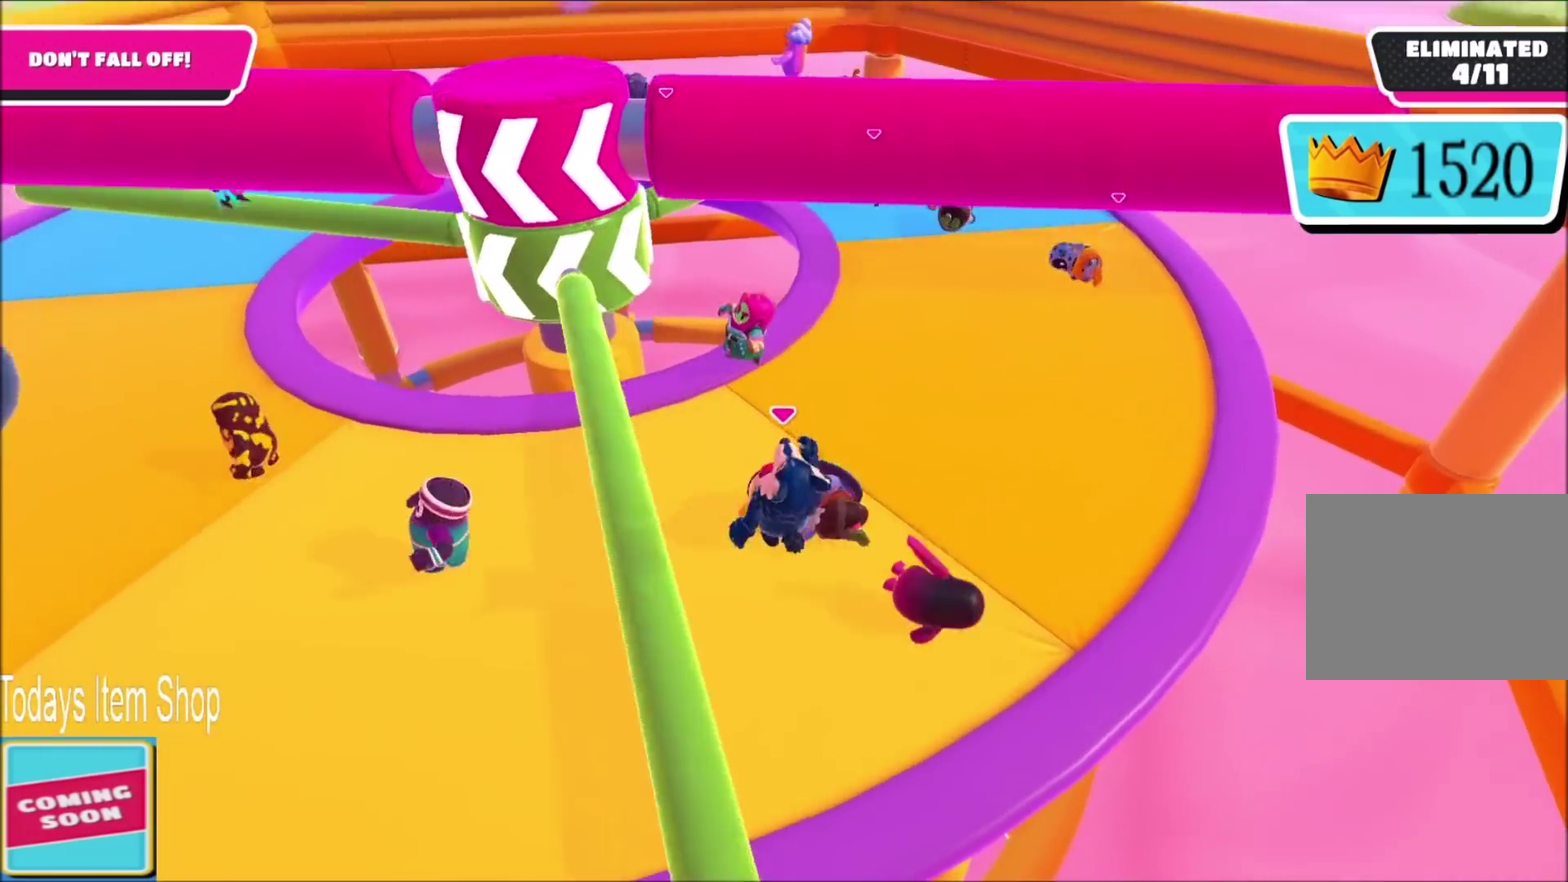
{"buttons": [], "left_stick": "right", "right_stick": "left", "events": [[34, "left_stick", "up"], [267, "left_stick", "up-right"], [401, "right_stick", "left"], [468, "left_stick", "right"]]}
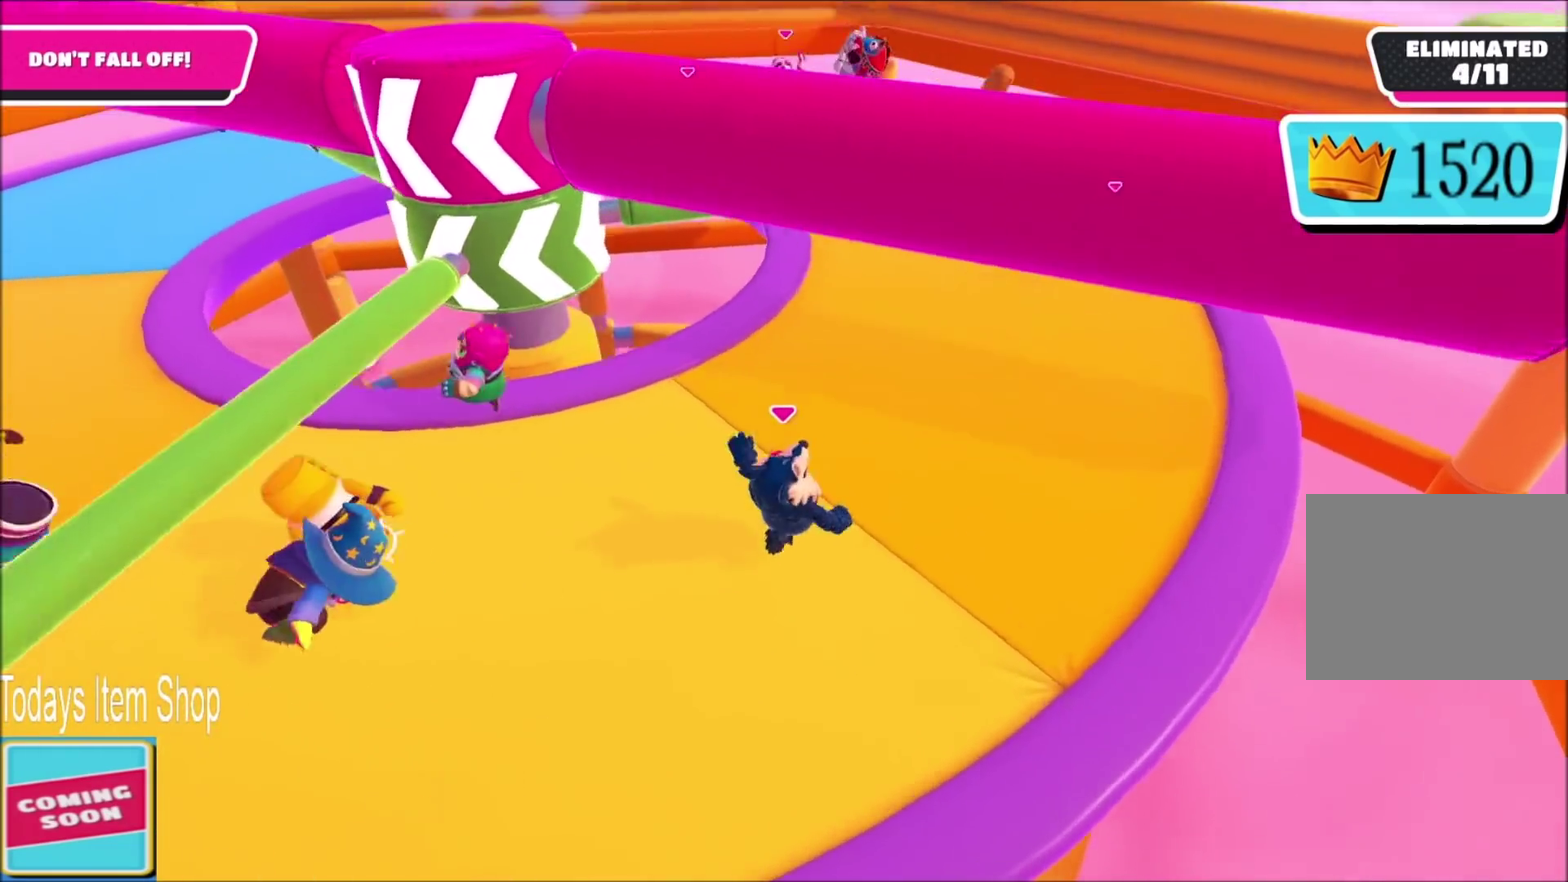
{"buttons": [], "left_stick": "up-right", "right_stick": "center", "events": [[200, "right_stick", "center"], [300, "left_stick", "up-right"]]}
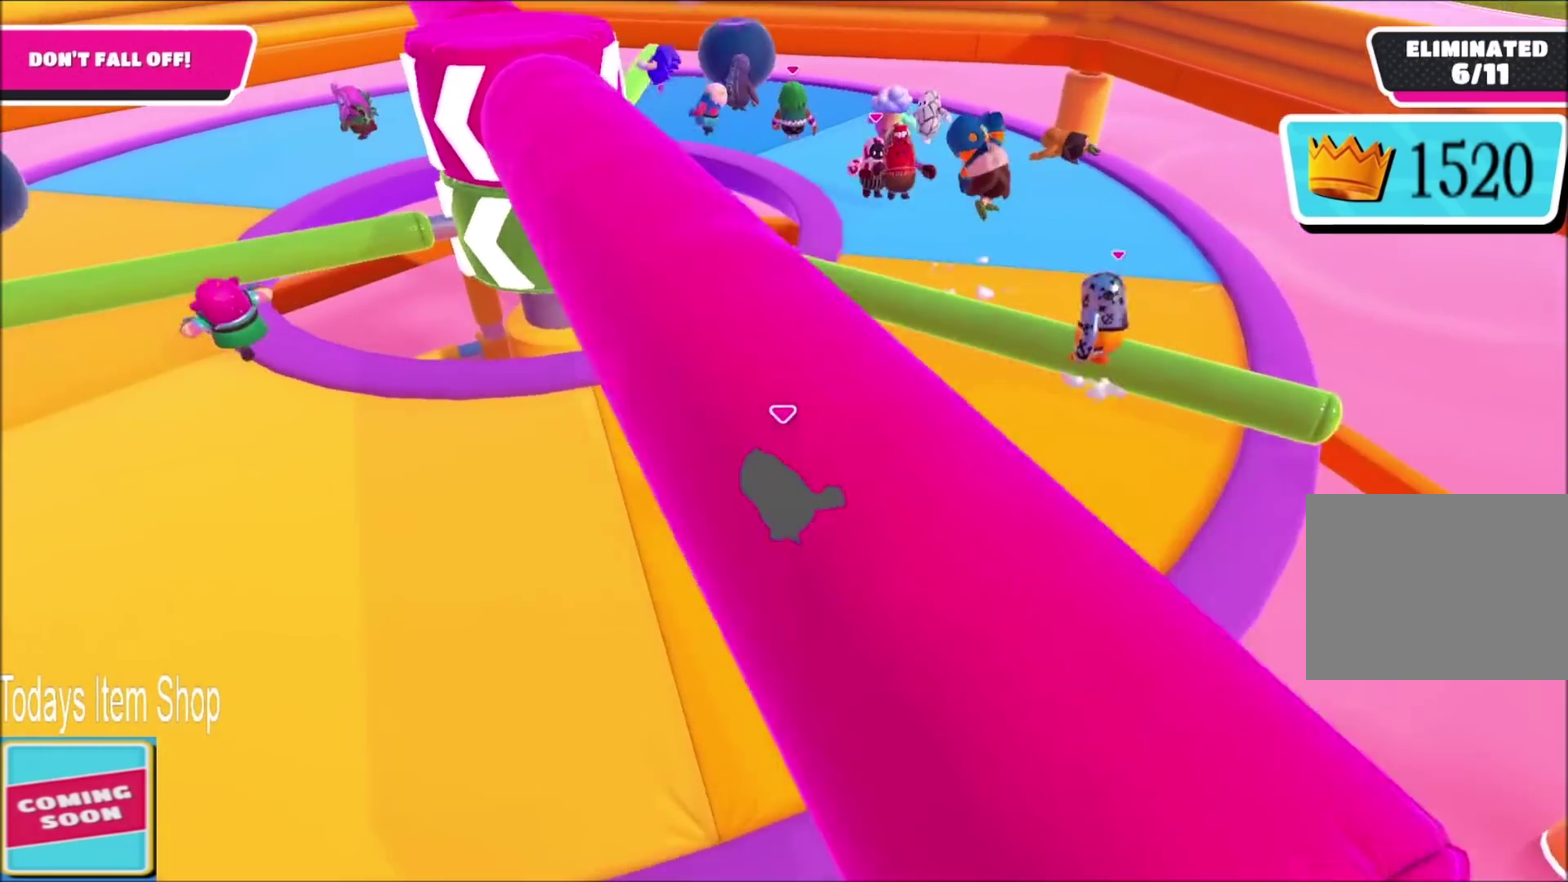
{"buttons": [], "left_stick": "down-right", "right_stick": "left", "events": [[101, "CROSS", "down"], [101, "left_stick", "up"], [201, "CROSS", "up"], [201, "left_stick", "left"], [267, "left_stick", "down-left"], [367, "left_stick", "down"], [434, "right_stick", "left"], [501, "left_stick", "down-right"]]}
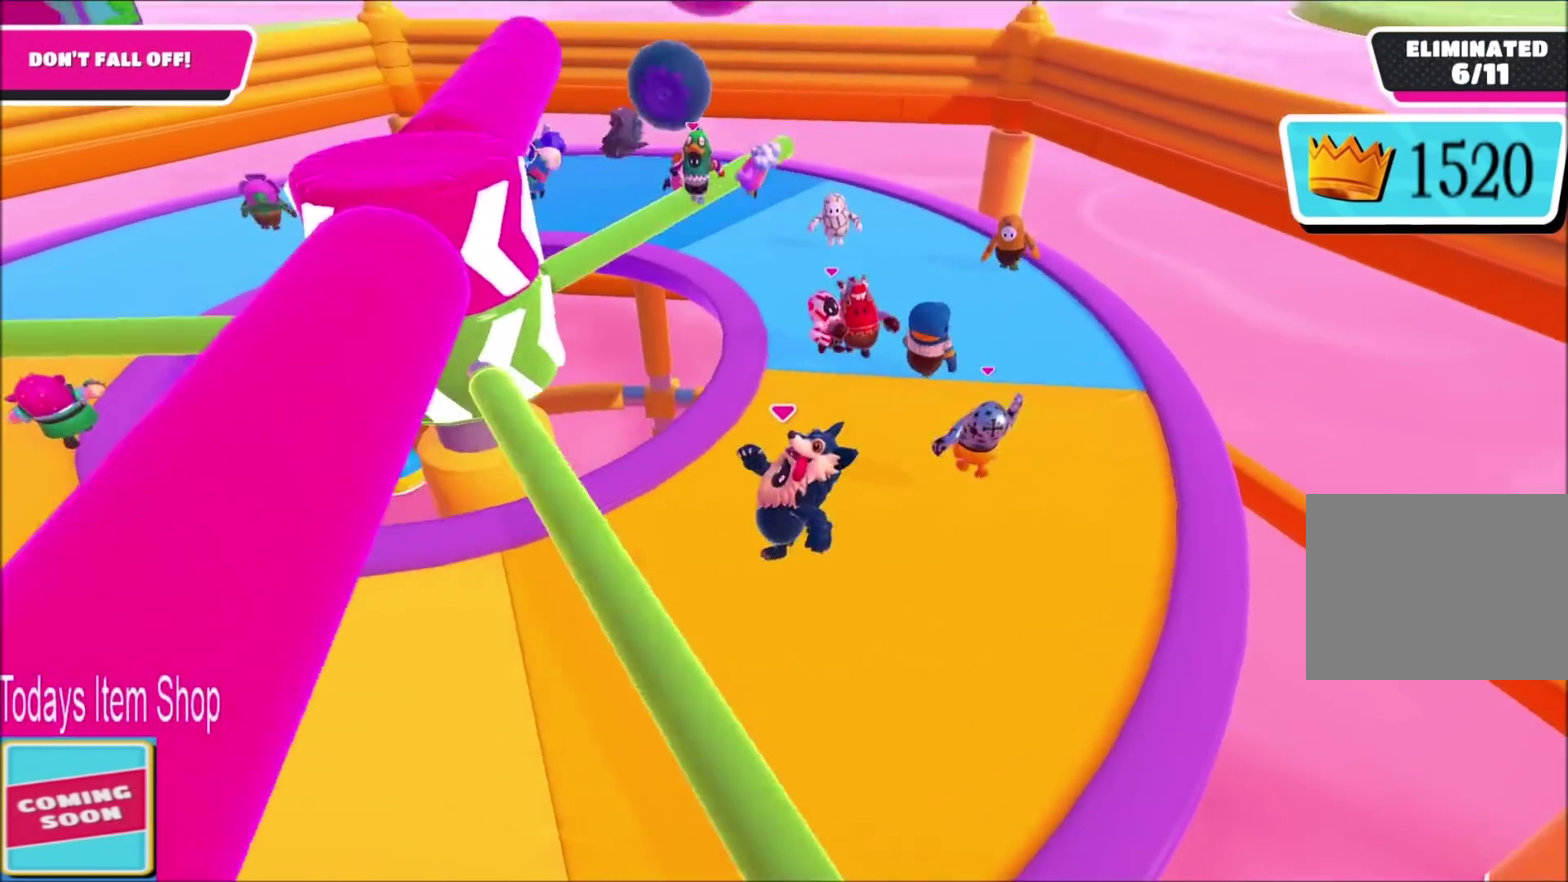
{"buttons": [], "left_stick": "left", "right_stick": "center", "events": [[100, "left_stick", "down"], [133, "right_stick", "center"], [167, "left_stick", "down-left"], [467, "left_stick", "left"]]}